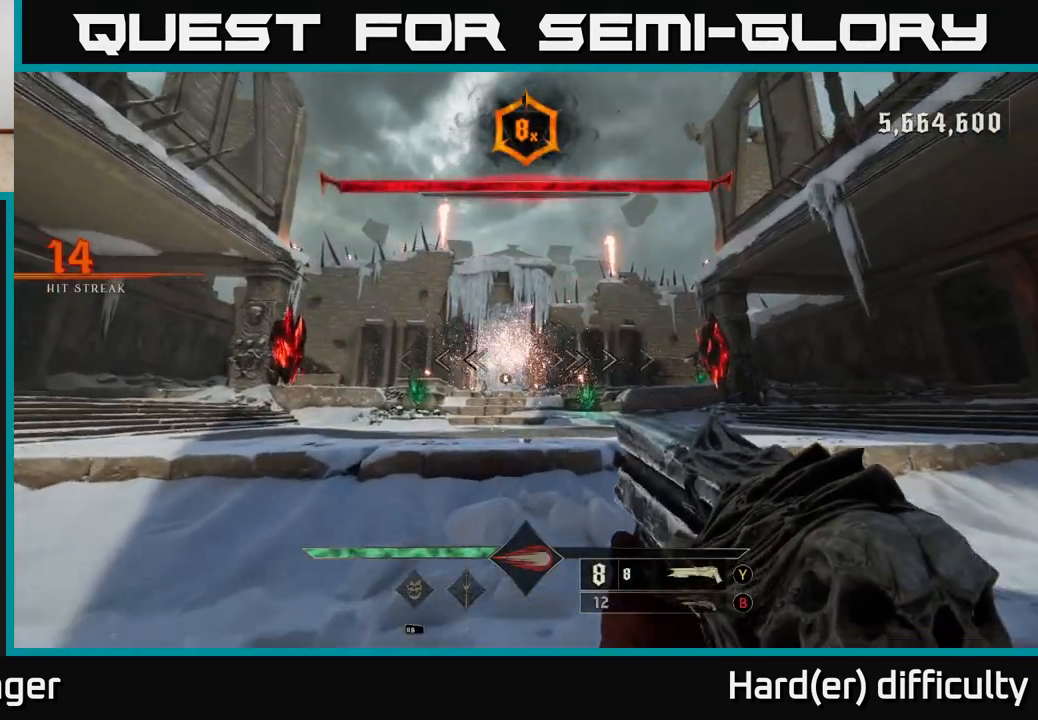
Gameplay with a controller (Xbox layout); each line is a JSON object with the inputs held at the frame after it. "events" lists button and stick changes between this image and that frame as [ms after this image, input, new state], when the widget could be followed in between.
{"buttons": [], "left_stick": "up", "right_stick": "down", "events": [[100, "right_stick", "up"], [217, "right_stick", "center"], [400, "right_stick", "down"]]}
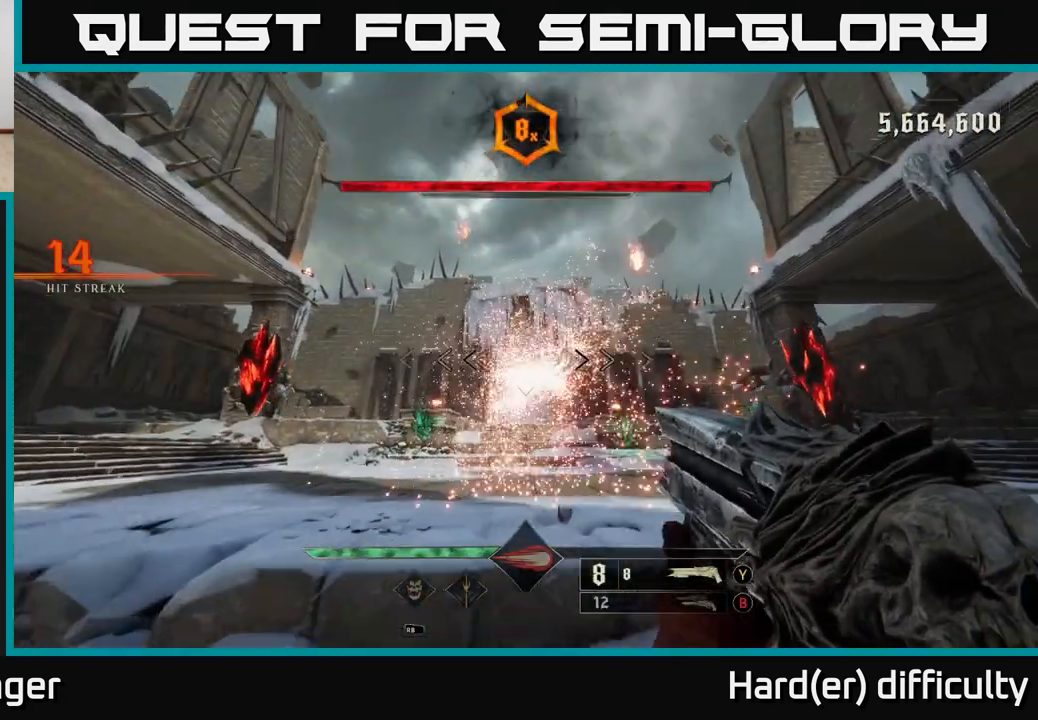
{"buttons": [], "left_stick": "down-right", "right_stick": "center", "events": [[17, "right_stick", "center"], [350, "R2", "down"], [433, "R2", "up"], [450, "left_stick", "down-right"]]}
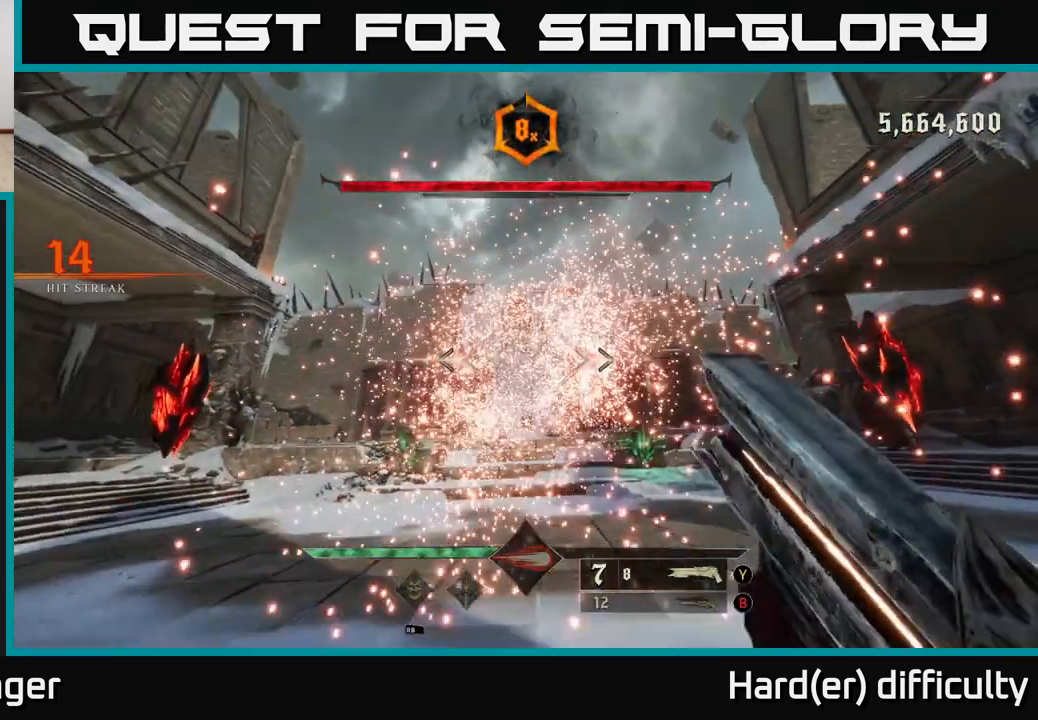
{"buttons": [], "left_stick": "down", "right_stick": "center", "events": [[17, "left_stick", "down"], [367, "right_stick", "up"], [483, "right_stick", "center"]]}
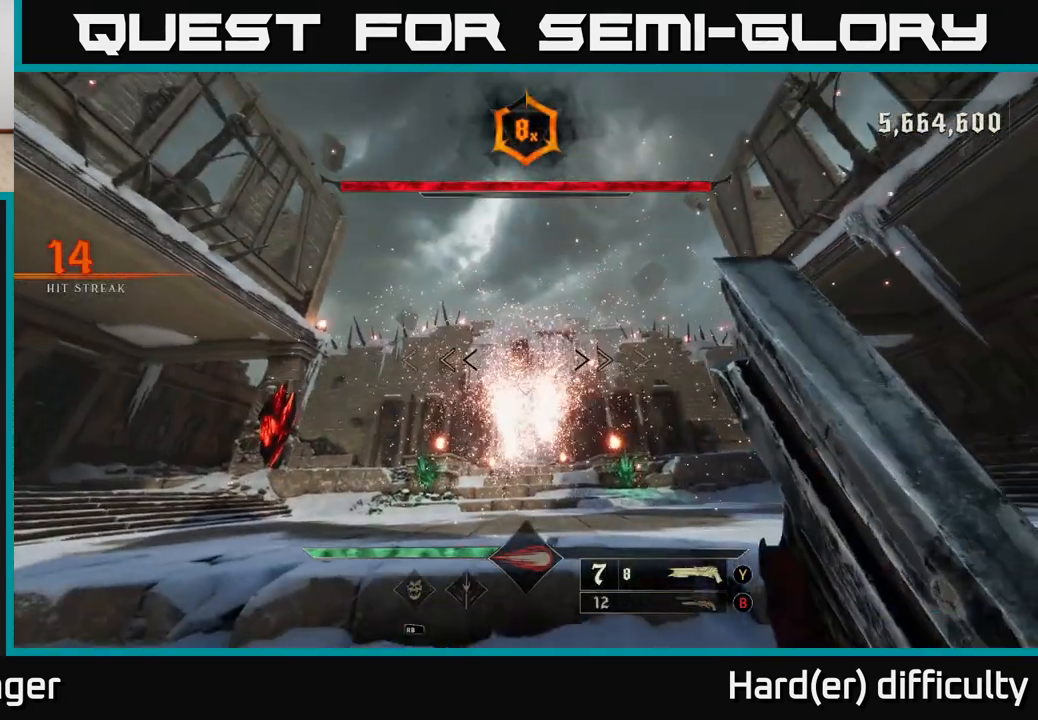
{"buttons": [], "left_stick": "down", "right_stick": "center", "events": [[50, "left_stick", "center"], [217, "X", "down"], [233, "left_stick", "down"], [283, "X", "up"]]}
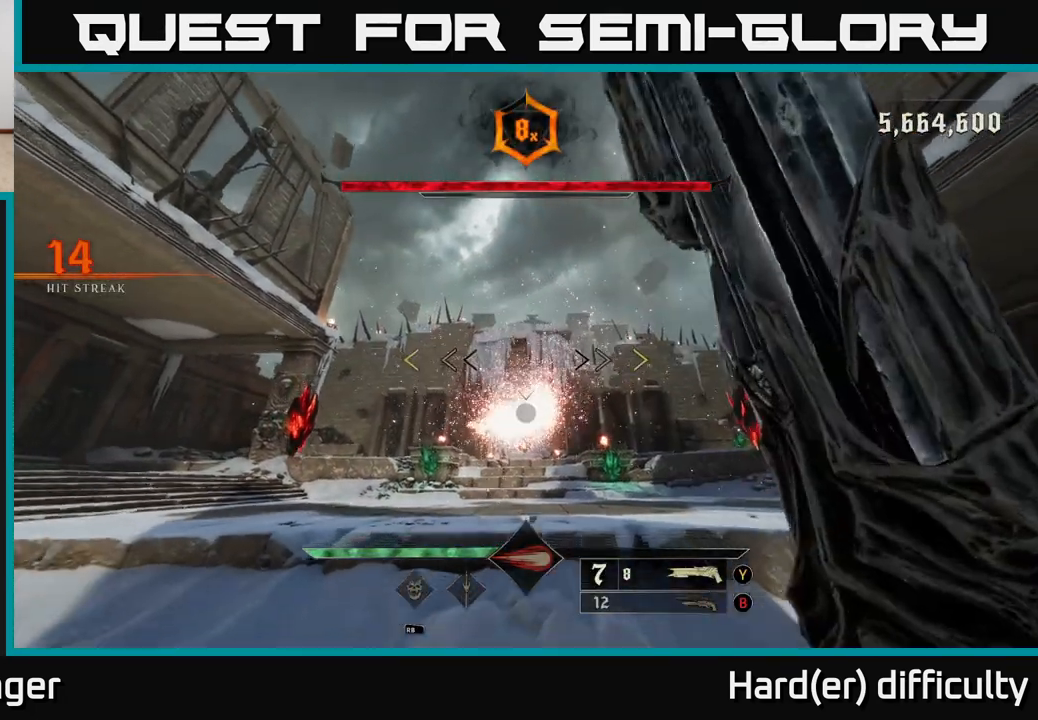
{"buttons": [], "left_stick": "center", "right_stick": "center", "events": [[83, "left_stick", "center"]]}
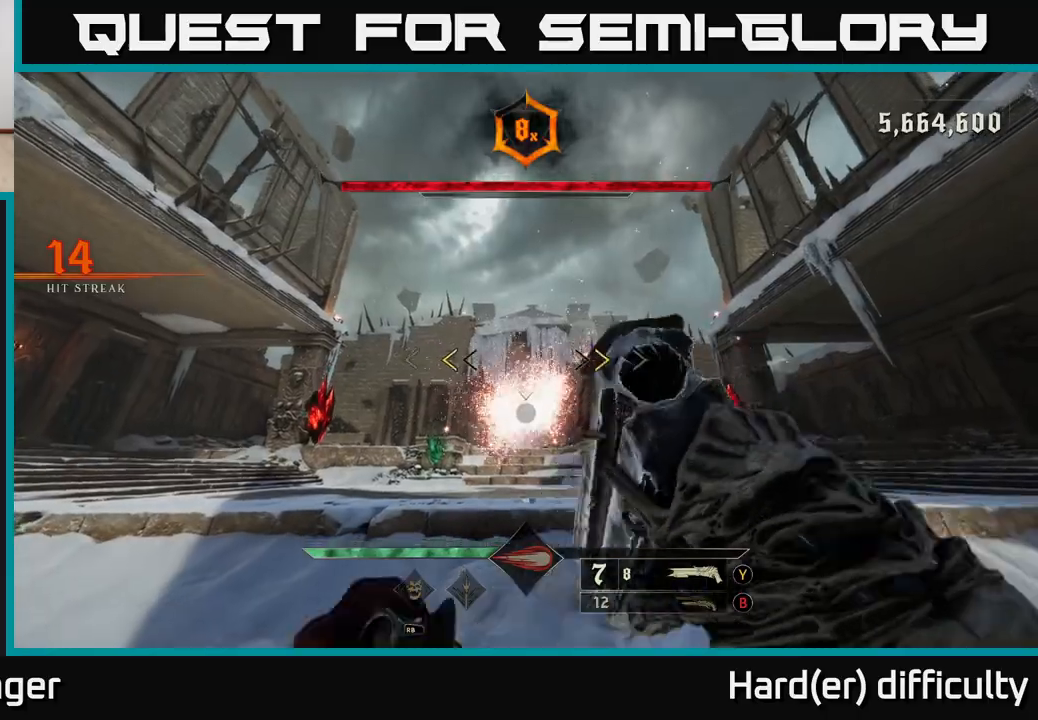
{"buttons": [], "left_stick": "up", "right_stick": "center", "events": [[200, "X", "down"], [200, "left_stick", "up"], [250, "X", "up"]]}
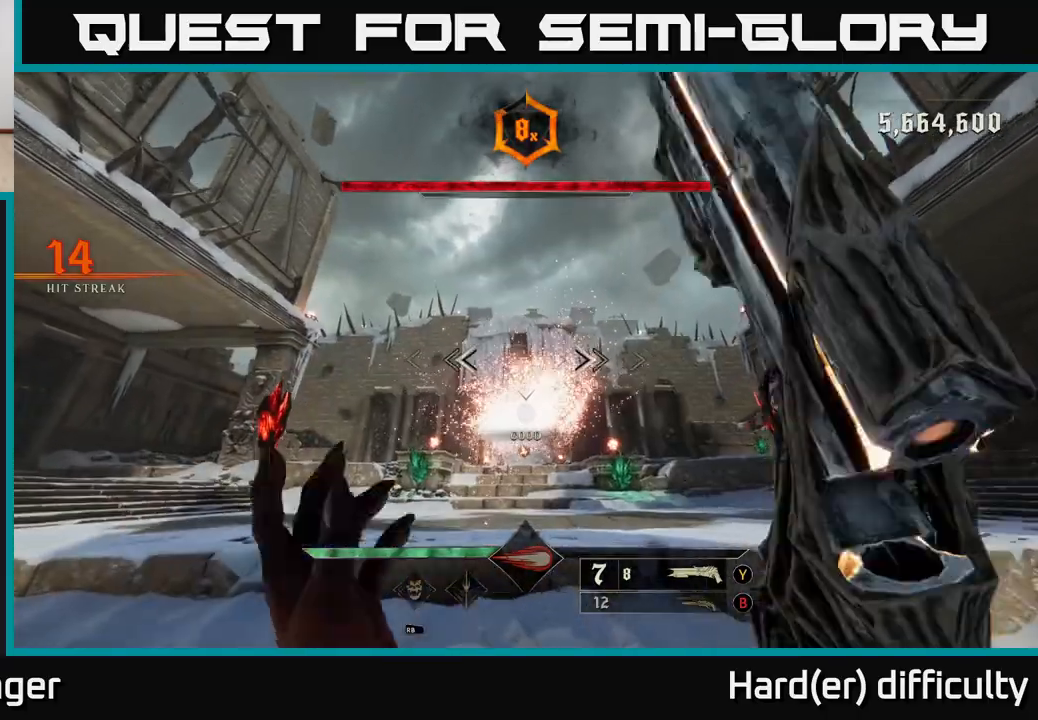
{"buttons": [], "left_stick": "up", "right_stick": "center", "events": []}
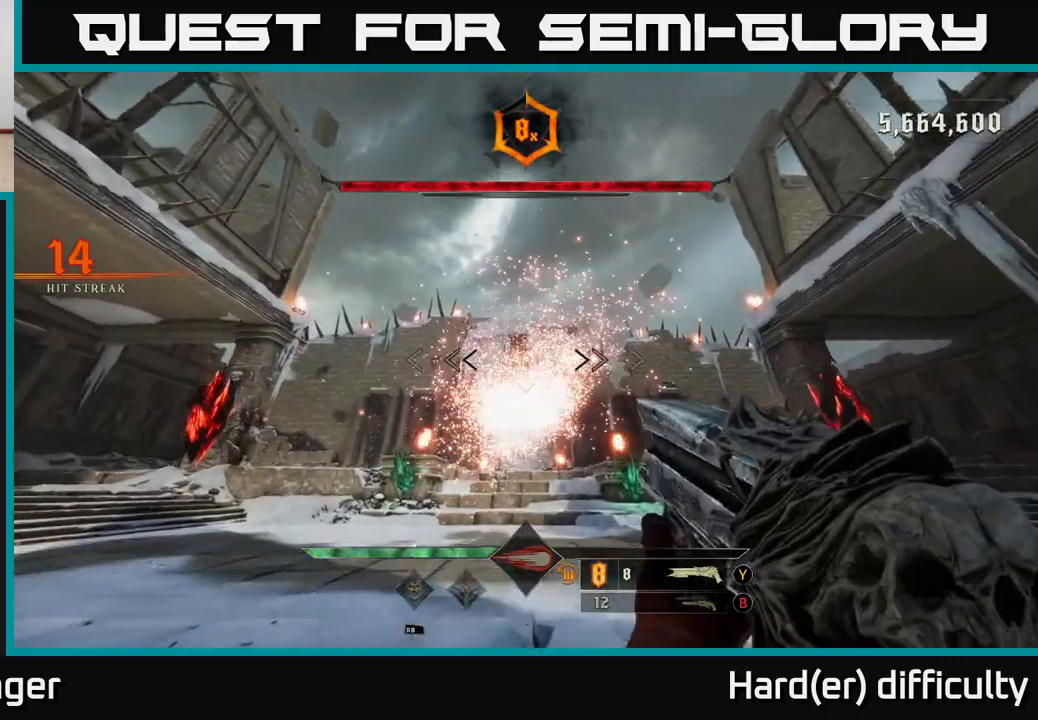
{"buttons": [], "left_stick": "up", "right_stick": "center", "events": []}
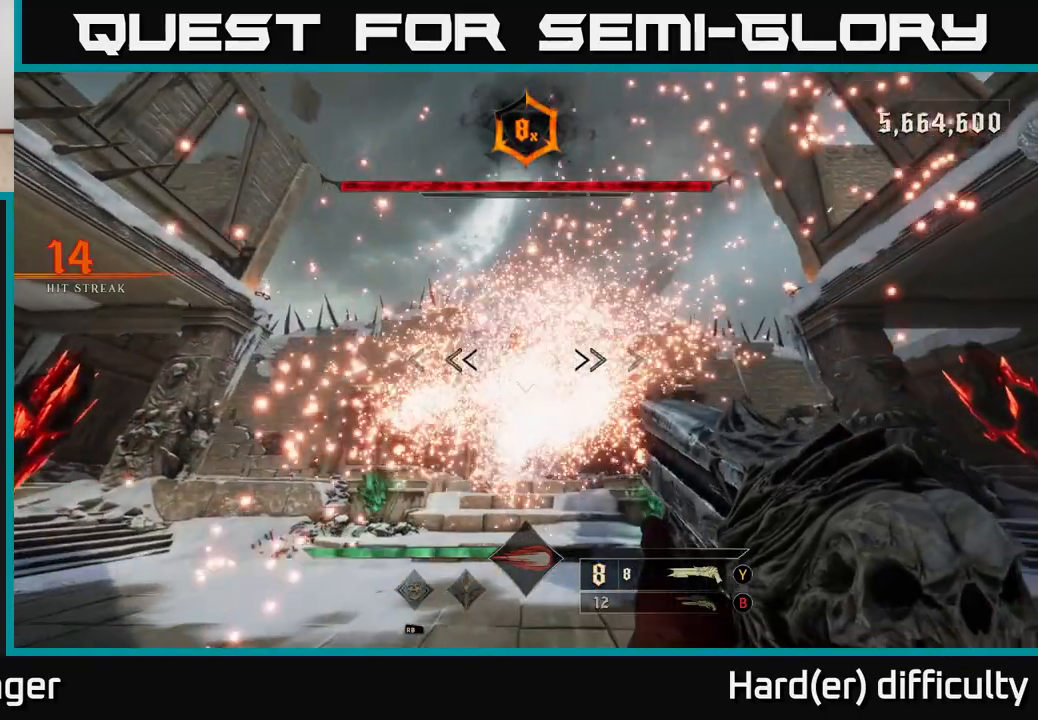
{"buttons": [], "left_stick": "center", "right_stick": "center", "events": [[33, "left_stick", "center"], [100, "left_stick", "down"], [433, "left_stick", "center"]]}
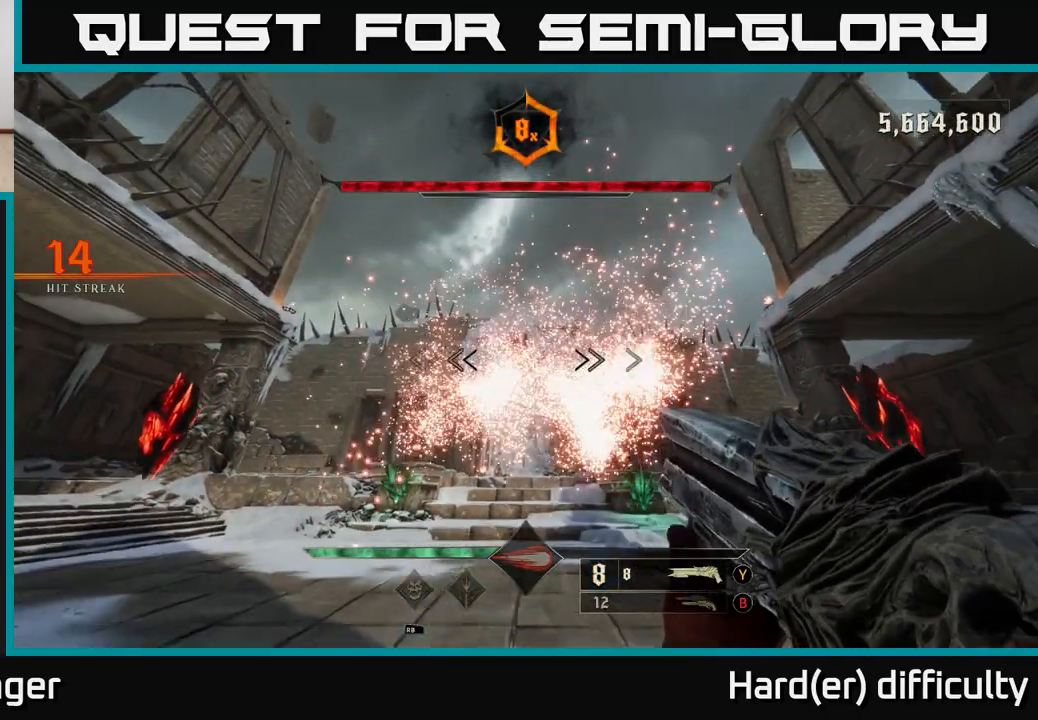
{"buttons": [], "left_stick": "down", "right_stick": "center", "events": [[167, "left_stick", "down"]]}
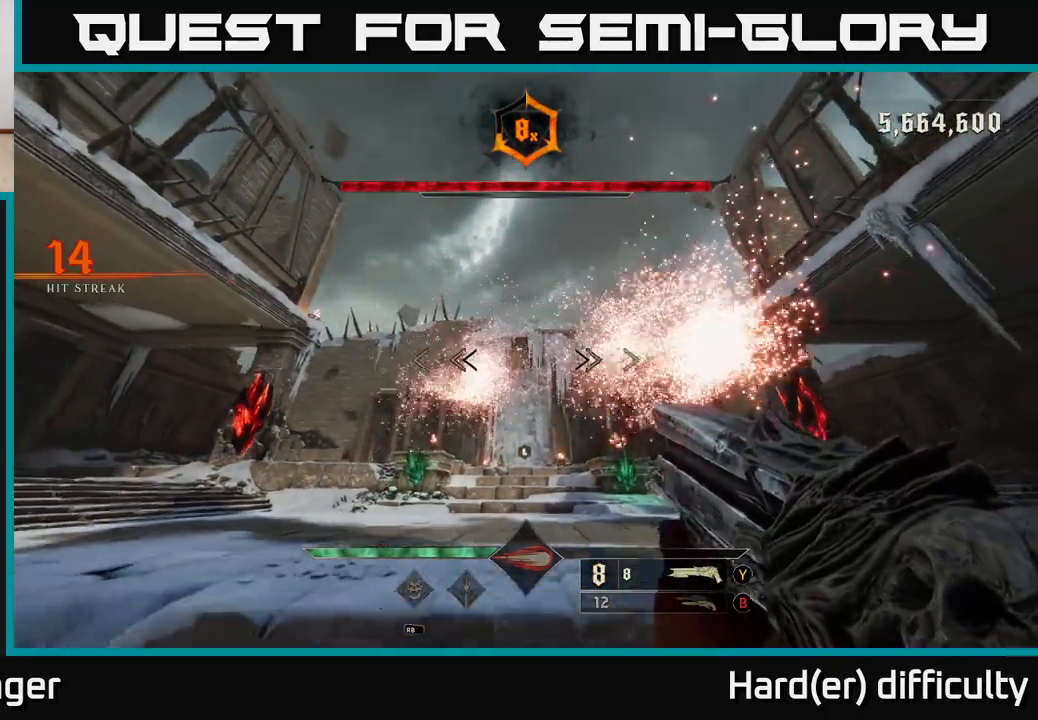
{"buttons": [], "left_stick": "down-left", "right_stick": "right", "events": [[150, "left_stick", "center"], [267, "left_stick", "up"], [267, "right_stick", "right"], [450, "left_stick", "down-left"]]}
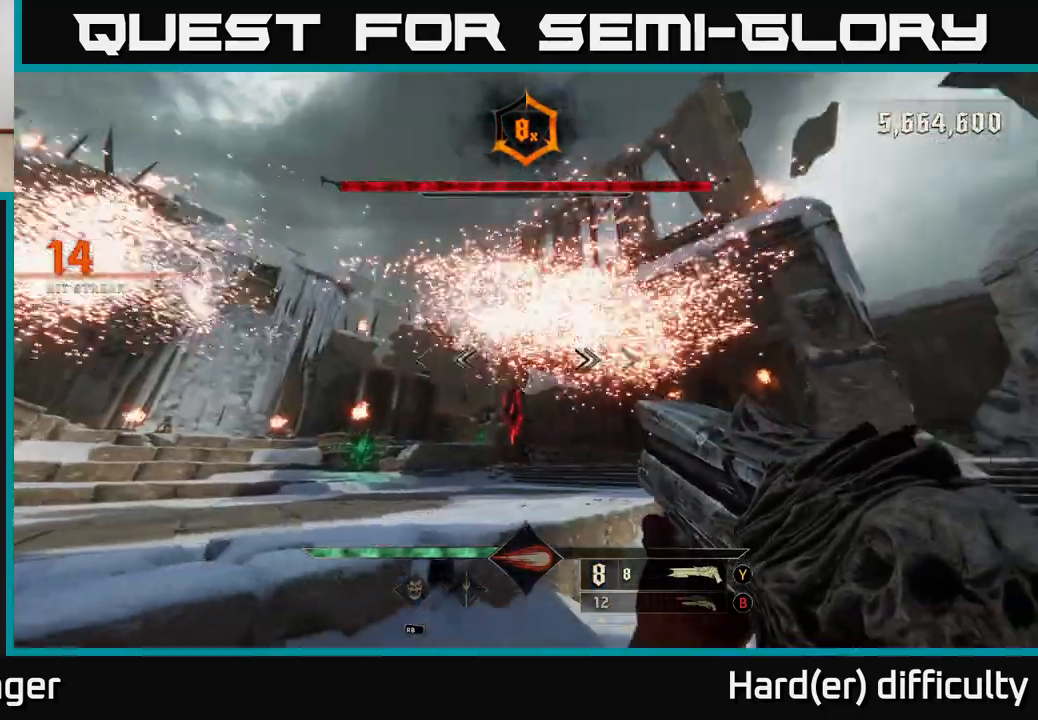
{"buttons": [], "left_stick": "right", "right_stick": "center", "events": [[50, "right_stick", "center"], [117, "left_stick", "down"], [283, "right_stick", "right"], [300, "left_stick", "down-right"], [417, "left_stick", "right"], [417, "right_stick", "center"]]}
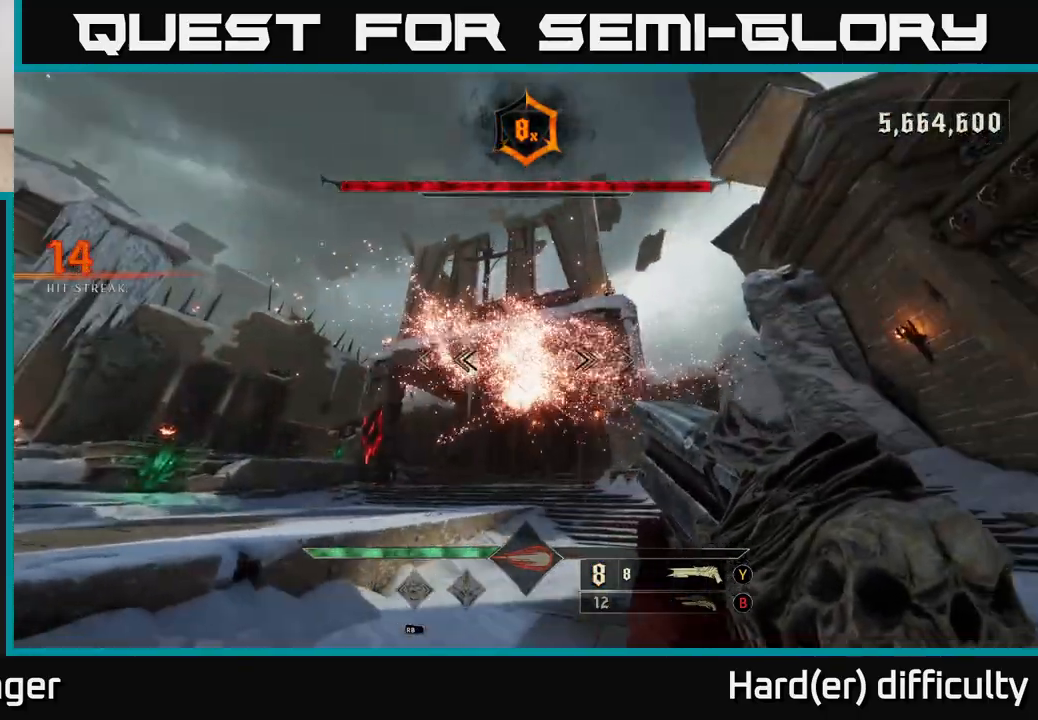
{"buttons": [], "left_stick": "up", "right_stick": "center", "events": [[67, "left_stick", "up-right"], [483, "left_stick", "up"]]}
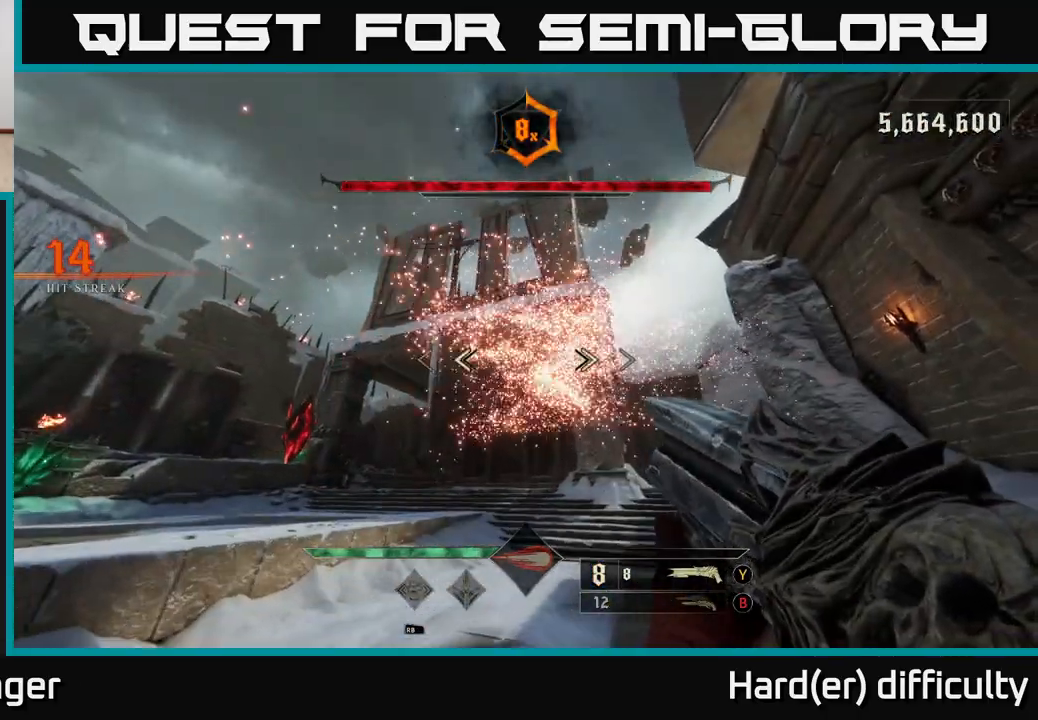
{"buttons": [], "left_stick": "right", "right_stick": "center", "events": [[17, "left_stick", "up-right"], [50, "left_stick", "down"], [133, "left_stick", "down-right"], [500, "left_stick", "right"]]}
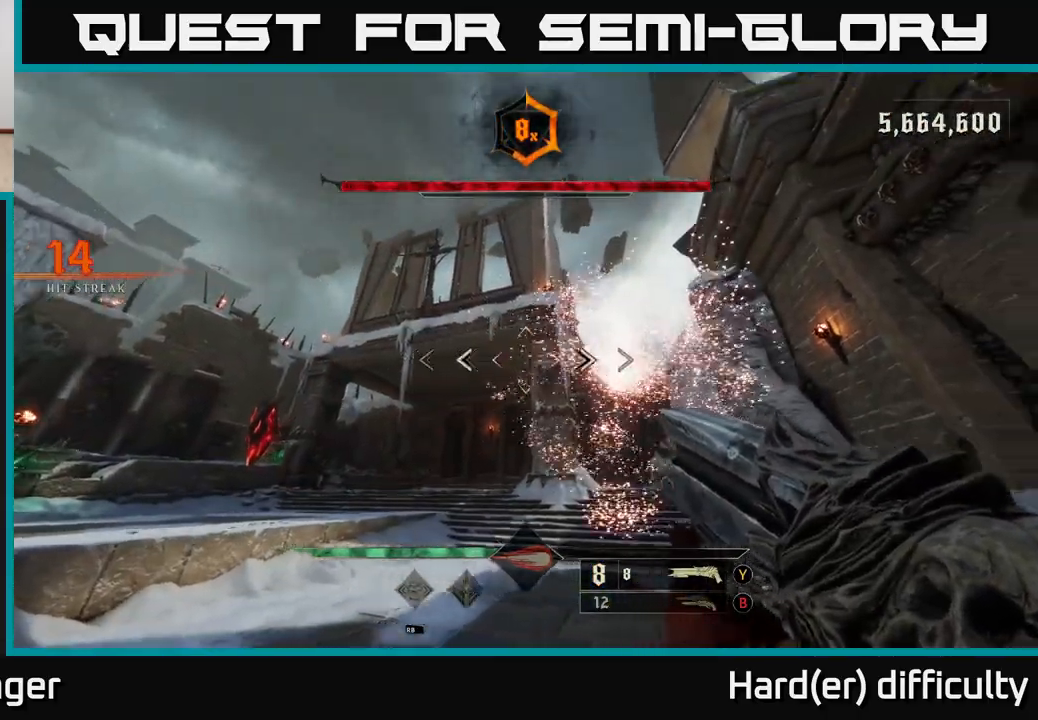
{"buttons": [], "left_stick": "down", "right_stick": "down-left", "events": [[33, "right_stick", "up-right"], [100, "left_stick", "up-right"], [117, "R2", "down"], [150, "right_stick", "center"], [217, "R2", "up"], [350, "left_stick", "down"], [467, "right_stick", "down-left"]]}
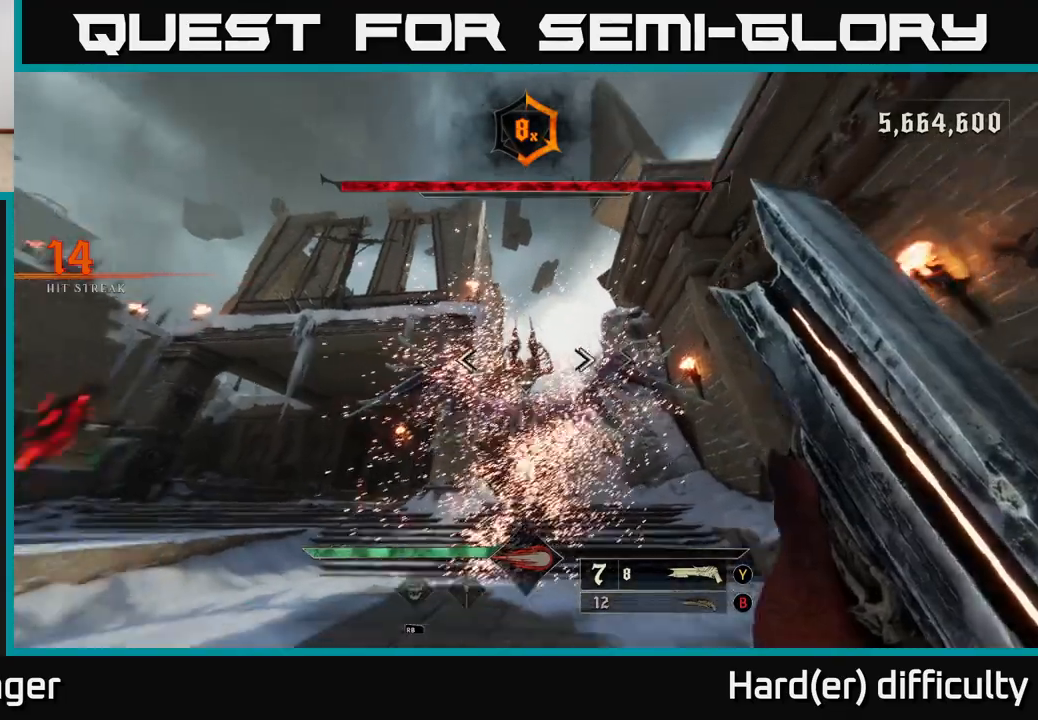
{"buttons": [], "left_stick": "up", "right_stick": "center", "events": [[50, "left_stick", "down-right"], [67, "right_stick", "center"], [183, "left_stick", "center"], [367, "left_stick", "up"], [433, "right_stick", "up"], [483, "right_stick", "center"]]}
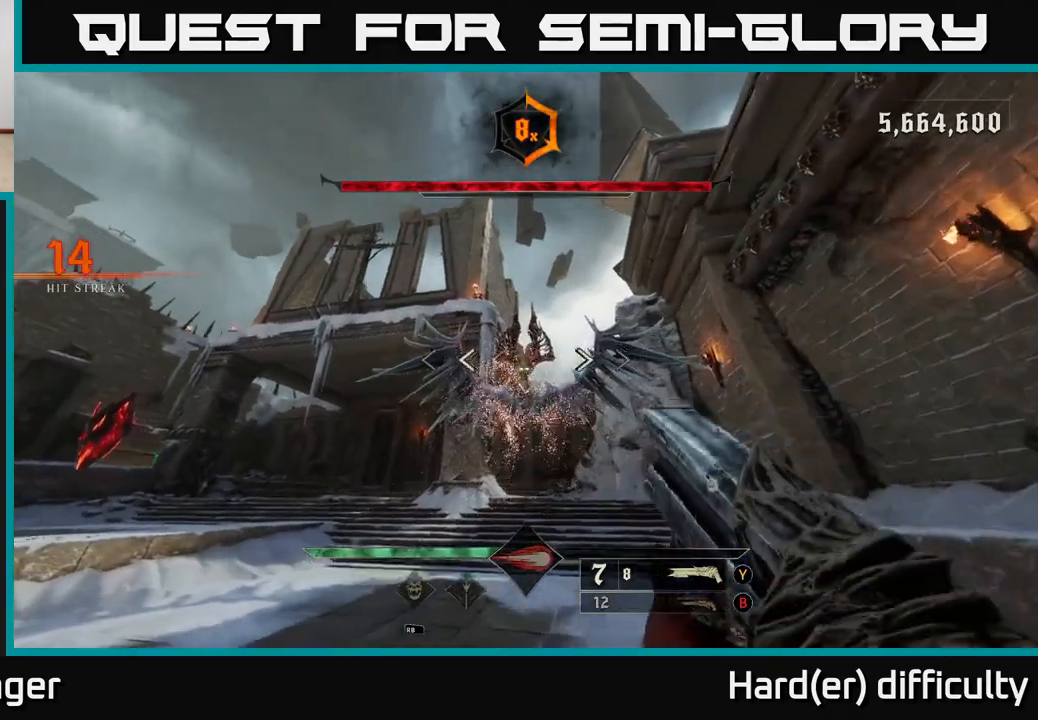
{"buttons": [], "left_stick": "down", "right_stick": "center", "events": [[33, "R2", "down"], [83, "left_stick", "right"], [133, "R2", "up"], [150, "left_stick", "down-right"], [250, "left_stick", "down"], [367, "right_stick", "up-left"], [433, "right_stick", "center"]]}
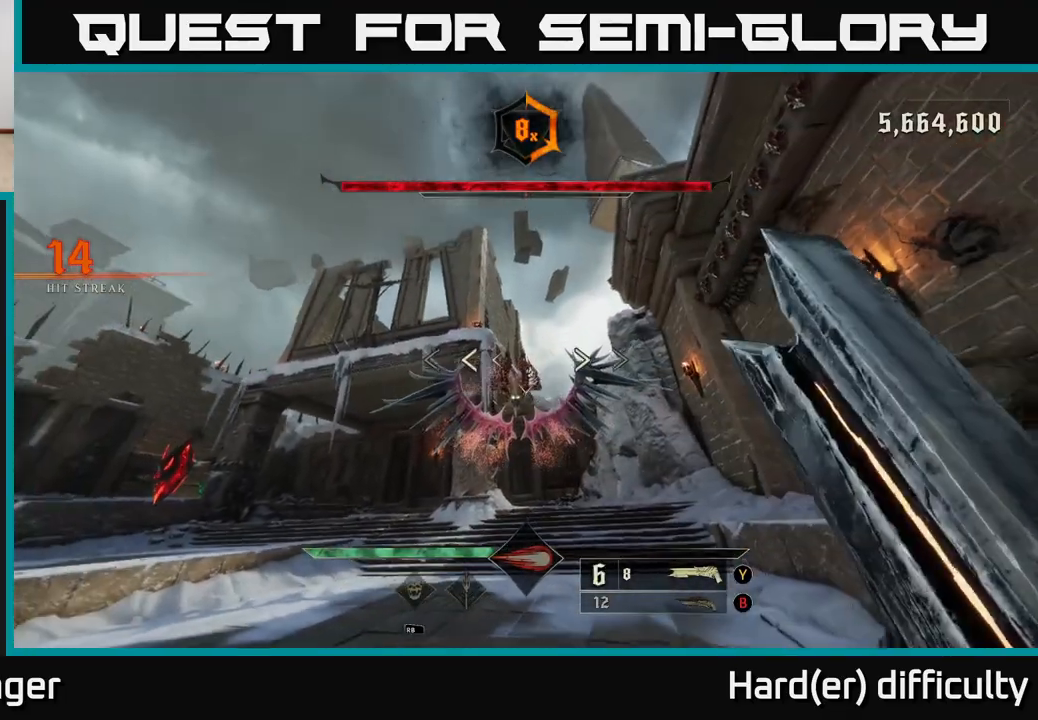
{"buttons": ["R2"], "left_stick": "up", "right_stick": "center", "events": [[100, "left_stick", "up"], [500, "R2", "down"]]}
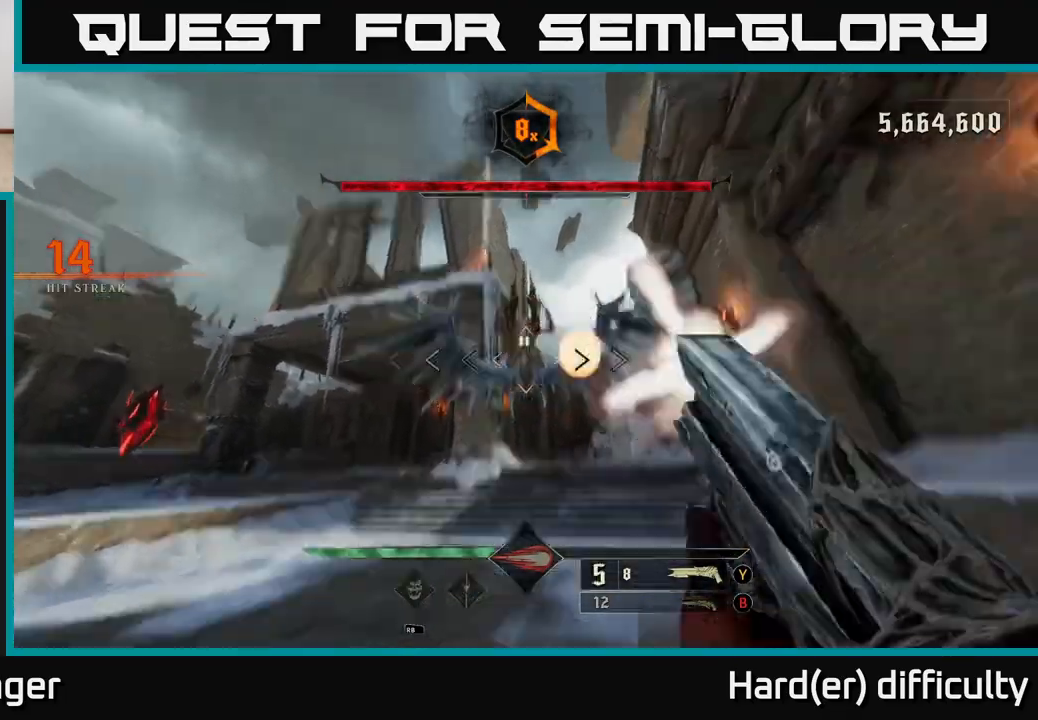
{"buttons": [], "left_stick": "left", "right_stick": "left", "events": [[83, "R2", "up"], [100, "left_stick", "down"], [150, "left_stick", "down-left"], [150, "right_stick", "left"], [400, "left_stick", "left"]]}
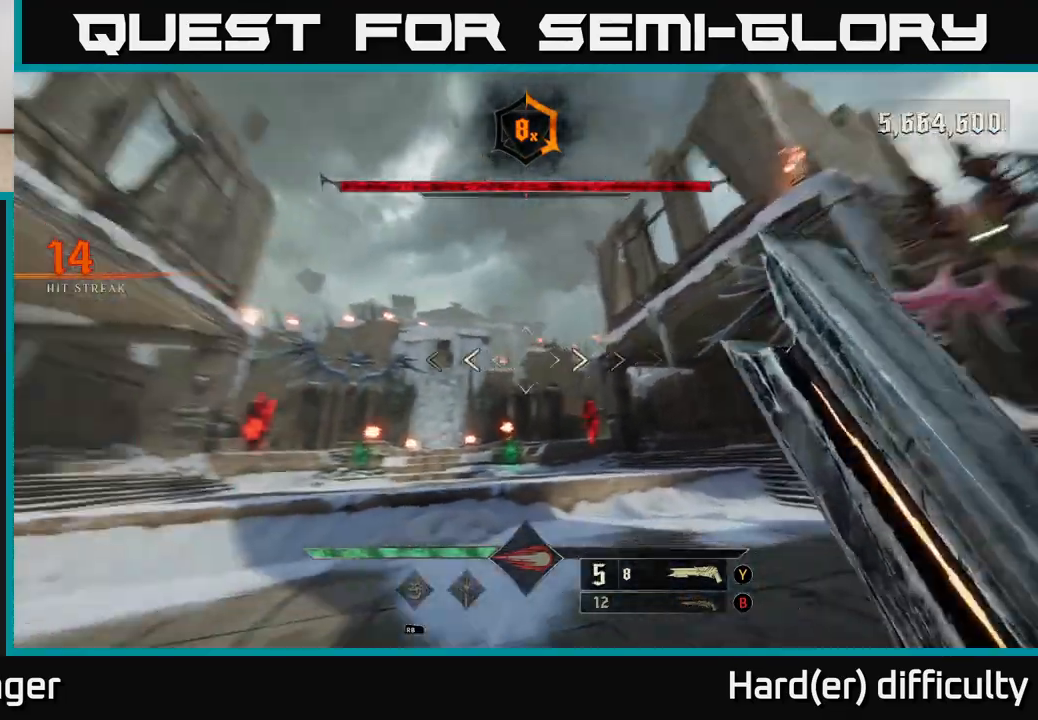
{"buttons": ["R2"], "left_stick": "up", "right_stick": "center", "events": [[83, "left_stick", "up-left"], [150, "L2", "down"], [167, "right_stick", "center"], [300, "L2", "up"], [333, "left_stick", "up"], [367, "right_stick", "up"], [417, "R2", "down"], [500, "right_stick", "center"]]}
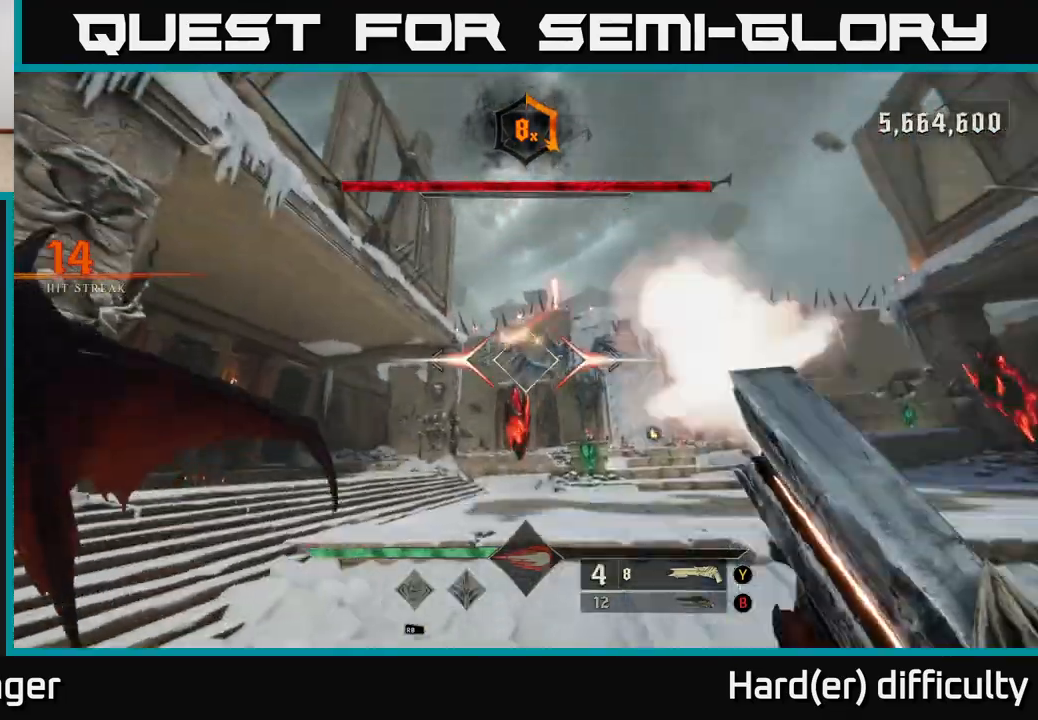
{"buttons": [], "left_stick": "up", "right_stick": "center", "events": [[17, "R2", "up"], [200, "right_stick", "right"], [333, "right_stick", "center"]]}
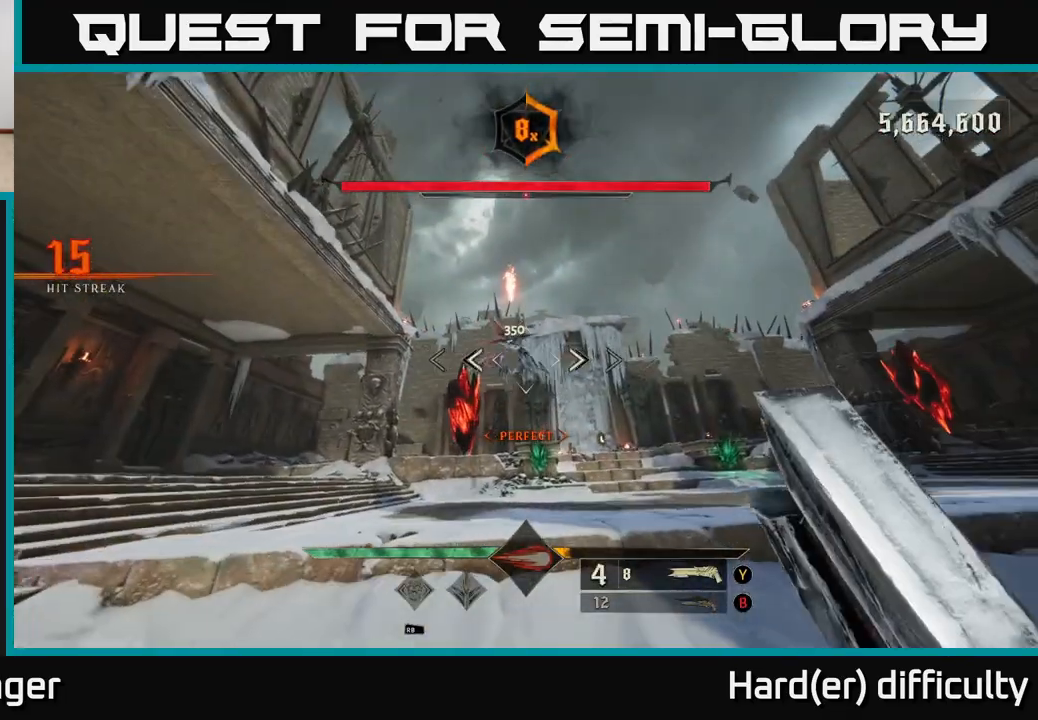
{"buttons": ["L2"], "left_stick": "up-left", "right_stick": "up-right", "events": [[100, "right_stick", "up"], [217, "right_stick", "center"], [367, "R2", "down"], [383, "left_stick", "up-left"], [450, "L2", "down"], [450, "R2", "up"], [467, "right_stick", "up-right"]]}
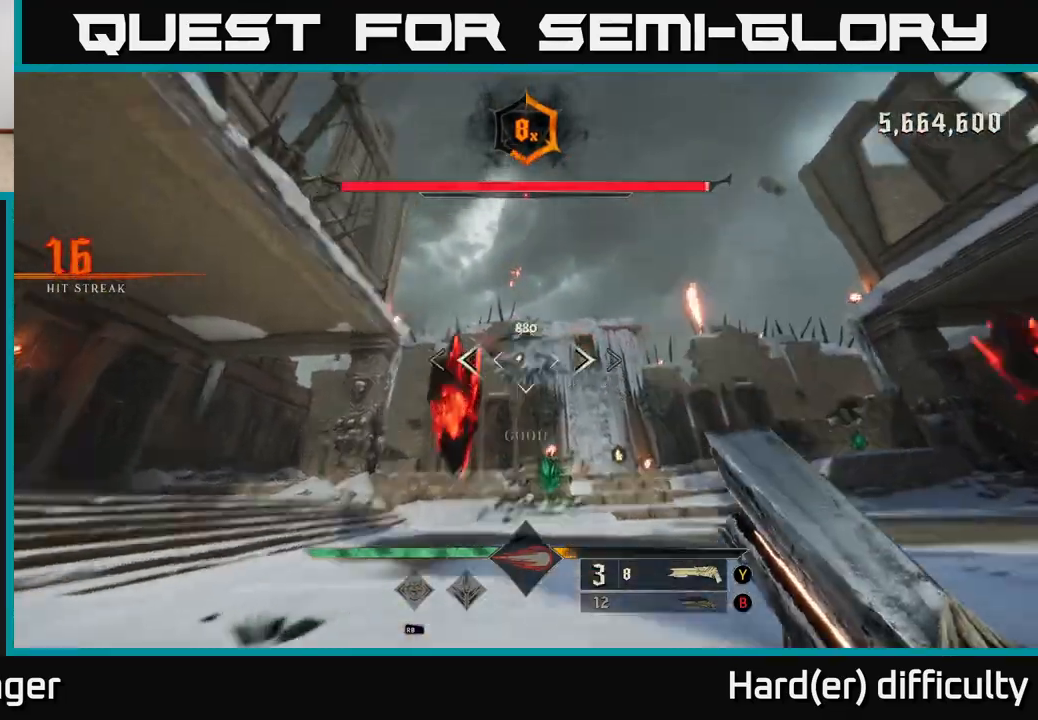
{"buttons": [], "left_stick": "up-left", "right_stick": "right", "events": [[33, "right_stick", "down-right"], [83, "L2", "up"], [83, "left_stick", "left"], [167, "right_stick", "center"], [417, "left_stick", "up-left"], [417, "right_stick", "right"]]}
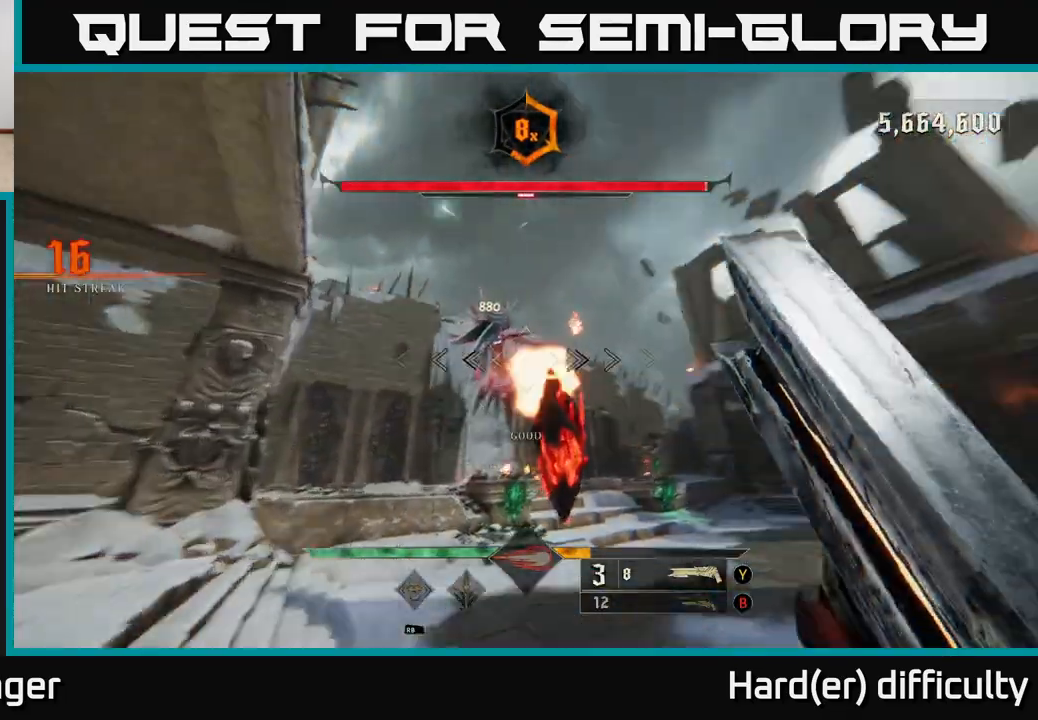
{"buttons": [], "left_stick": "left", "right_stick": "right", "events": [[33, "right_stick", "center"], [183, "right_stick", "up-left"], [250, "L2", "down"], [250, "R2", "down"], [317, "right_stick", "center"], [333, "R2", "up"], [417, "L2", "up"], [433, "left_stick", "left"], [450, "right_stick", "right"]]}
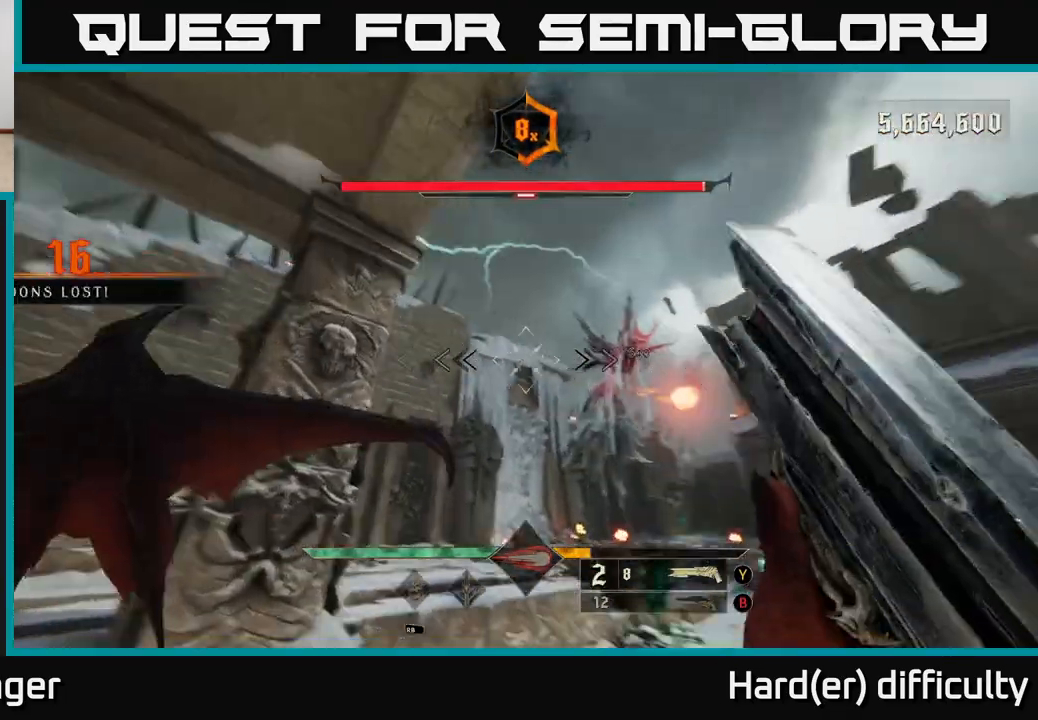
{"buttons": [], "left_stick": "left", "right_stick": "center", "events": [[167, "right_stick", "center"], [333, "right_stick", "up-right"], [483, "right_stick", "center"]]}
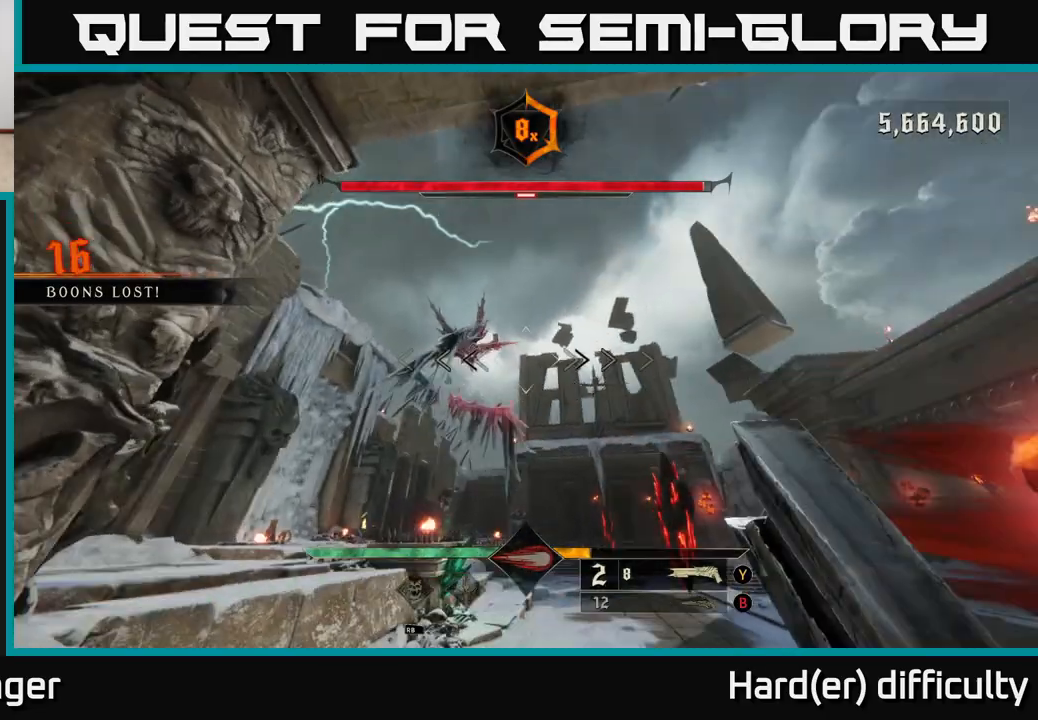
{"buttons": [], "left_stick": "down-left", "right_stick": "center", "events": [[167, "right_stick", "up"], [300, "left_stick", "down-left"], [300, "right_stick", "down"], [317, "R2", "down"], [417, "R2", "up"], [450, "right_stick", "center"]]}
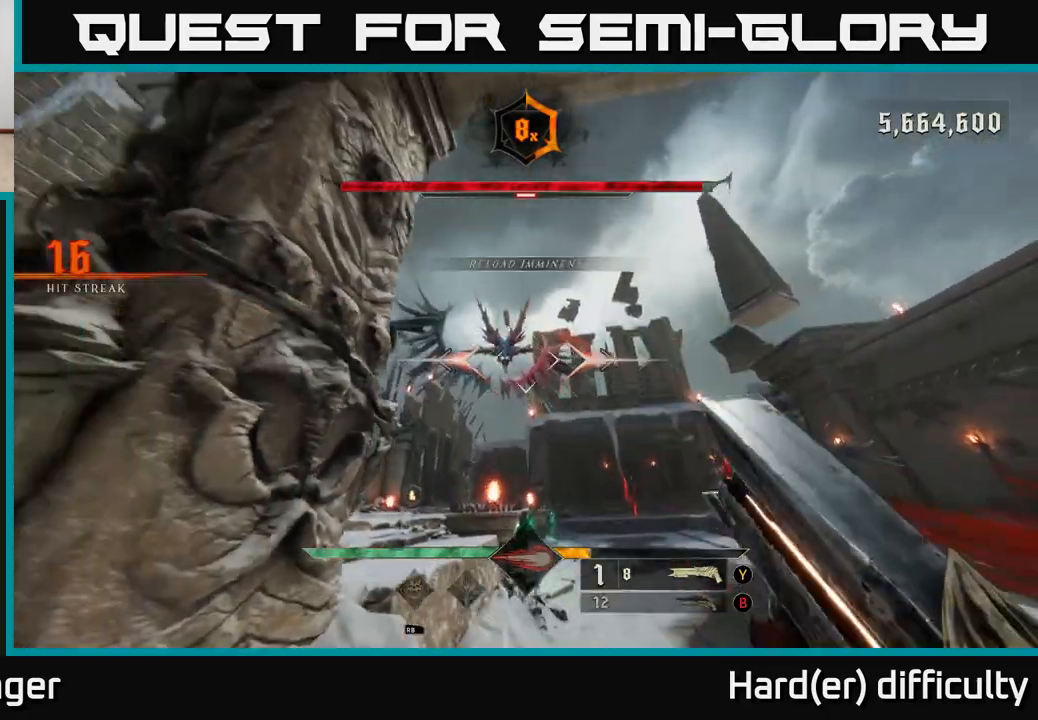
{"buttons": [], "left_stick": "left", "right_stick": "center", "events": [[100, "right_stick", "right"], [217, "left_stick", "left"], [300, "right_stick", "center"]]}
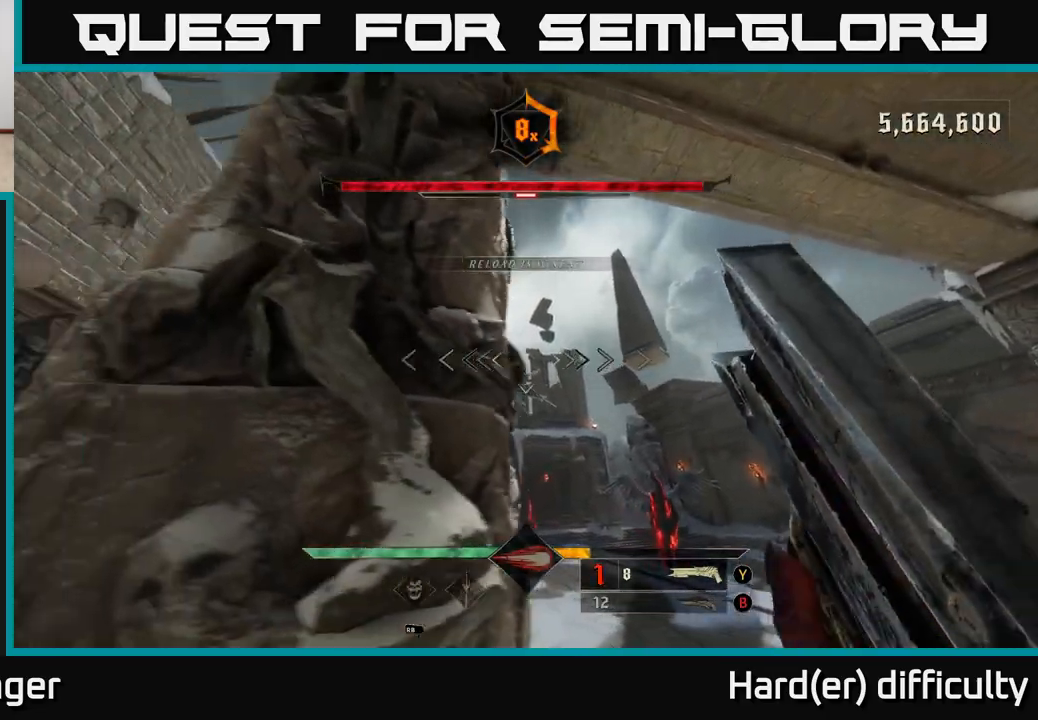
{"buttons": [], "left_stick": "down-left", "right_stick": "center", "events": [[67, "X", "down"], [150, "X", "up"], [333, "right_stick", "down"], [383, "left_stick", "down-left"], [483, "right_stick", "center"]]}
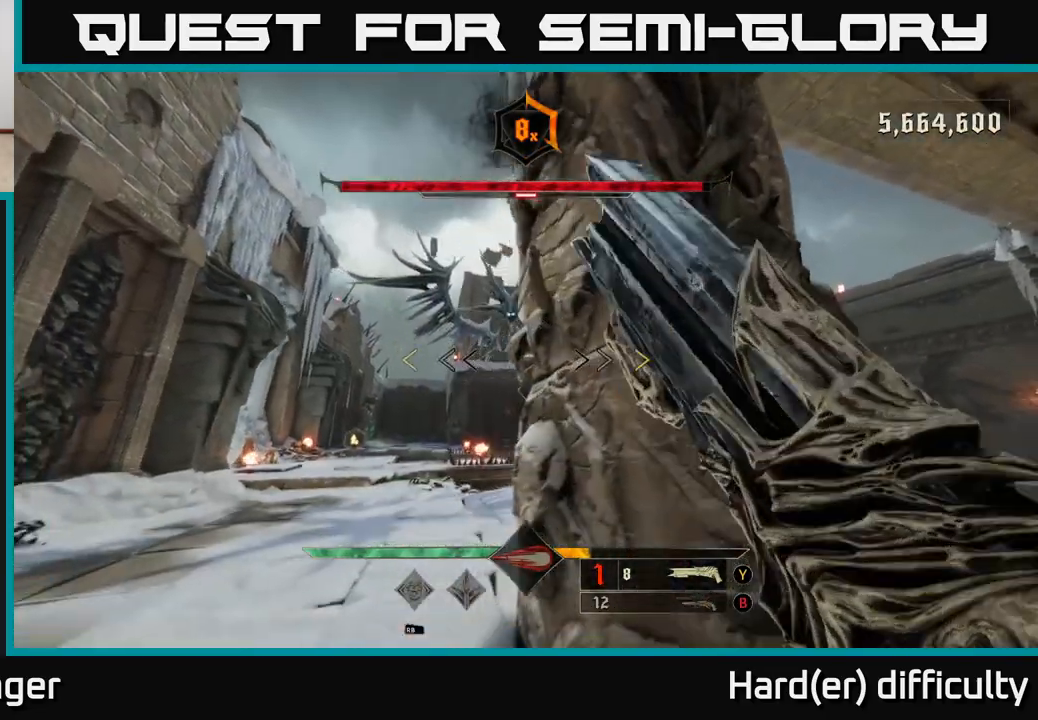
{"buttons": [], "left_stick": "up-left", "right_stick": "center", "events": [[50, "left_stick", "left"], [250, "right_stick", "up"], [300, "left_stick", "up-left"], [450, "right_stick", "center"]]}
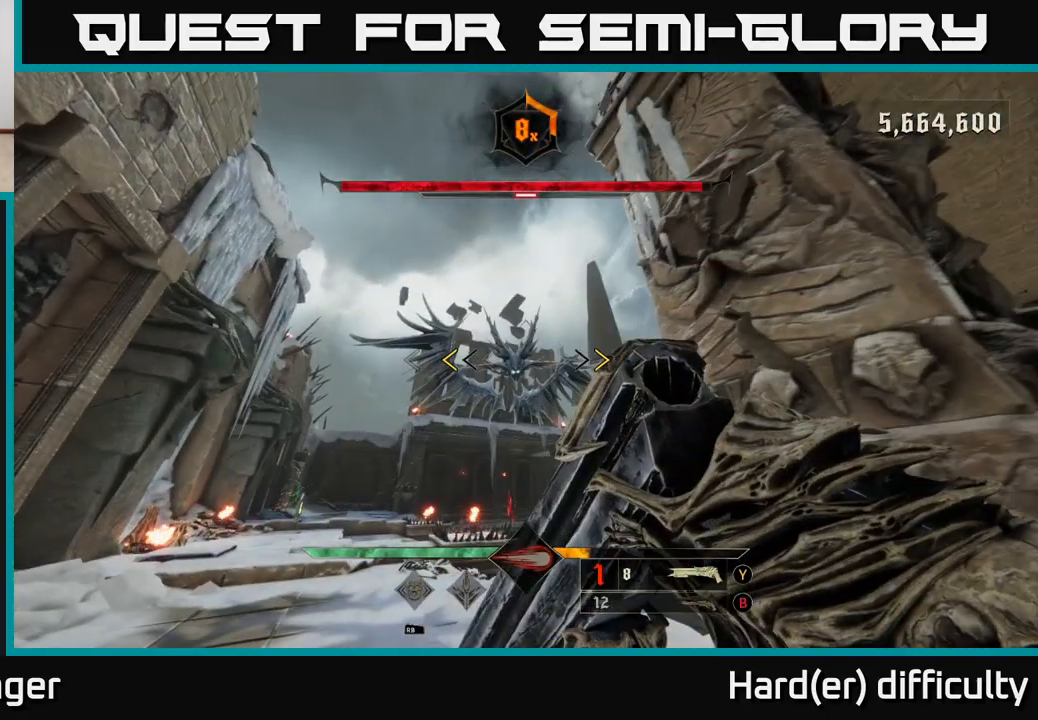
{"buttons": [], "left_stick": "center", "right_stick": "center", "events": [[133, "left_stick", "center"], [233, "X", "down"], [283, "X", "up"], [283, "left_stick", "up"], [467, "left_stick", "center"]]}